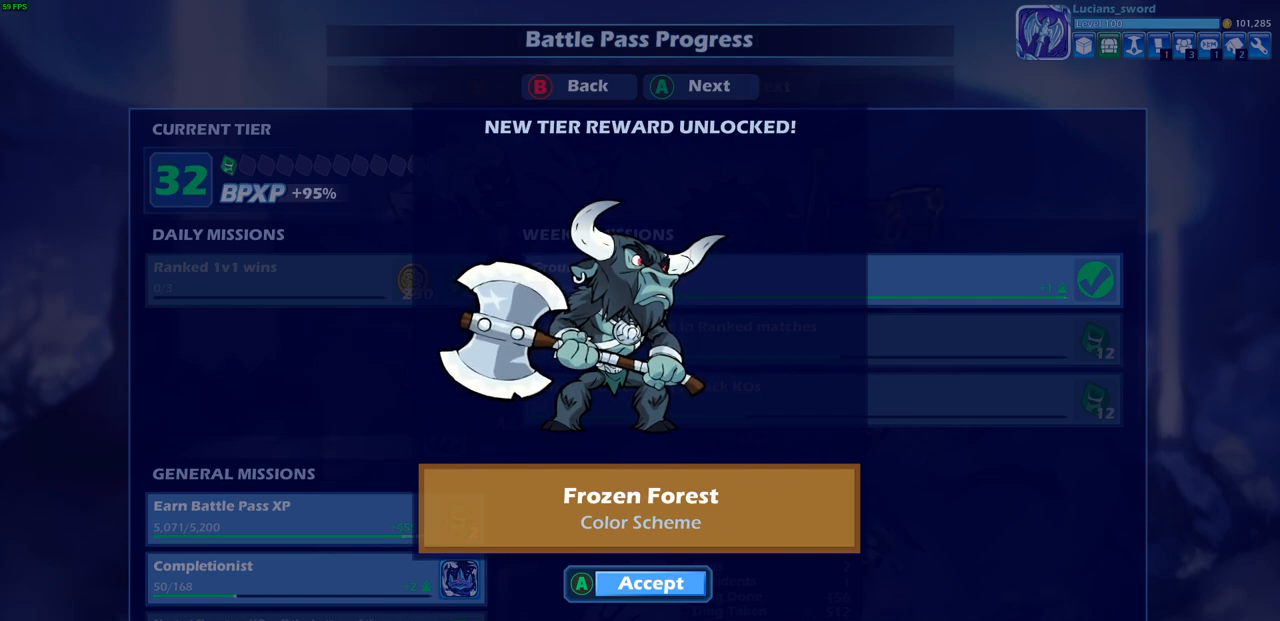
Gameplay with a controller (PlayStation layout); each line is a JSON object with the inputs held at the frame after it. "events" lists button and stick changes between this image and that frame as [ms after this image, input, new state], when the widget could be followed in between. Not read: R3.
{"buttons": [], "left_stick": "center", "right_stick": "center", "events": [[50, "CROSS", "down"], [117, "CROSS", "up"]]}
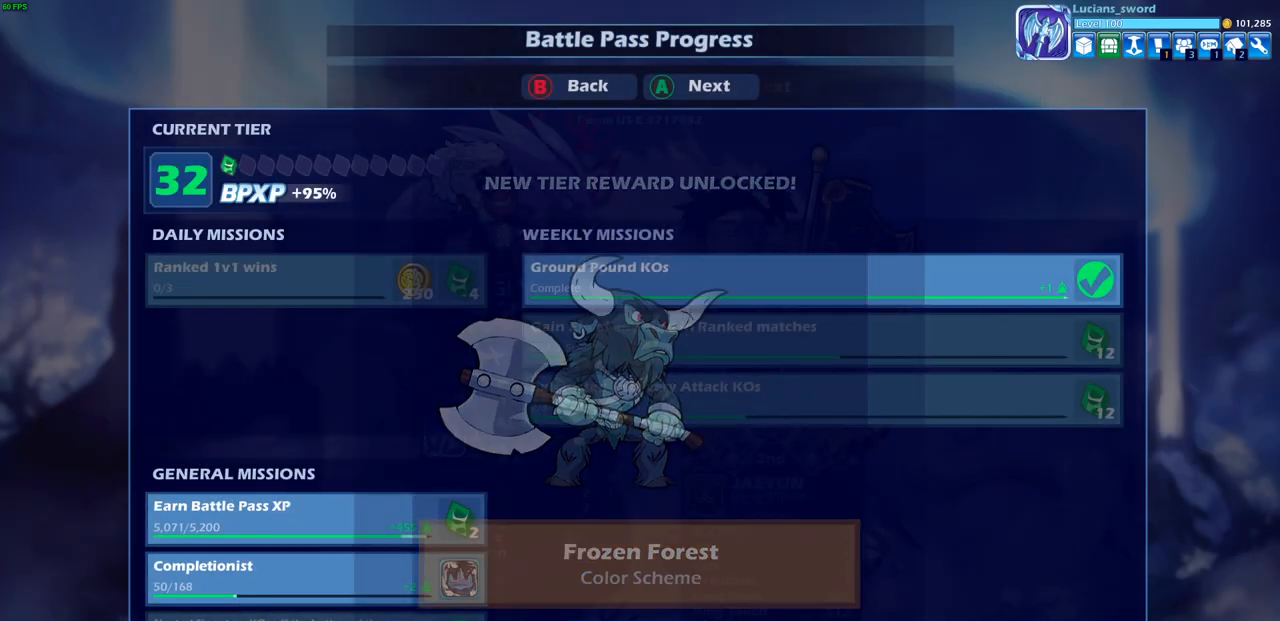
{"buttons": [], "left_stick": "center", "right_stick": "center", "events": []}
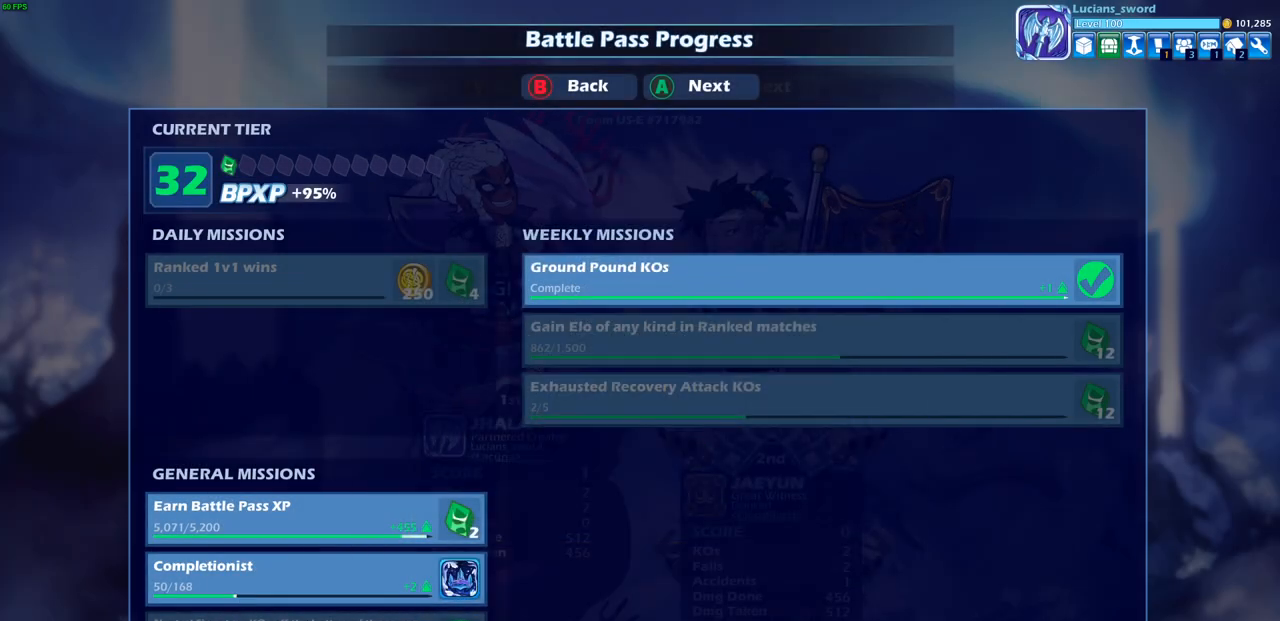
{"buttons": [], "left_stick": "center", "right_stick": "center", "events": [[233, "L1", "down"], [317, "L1", "up"]]}
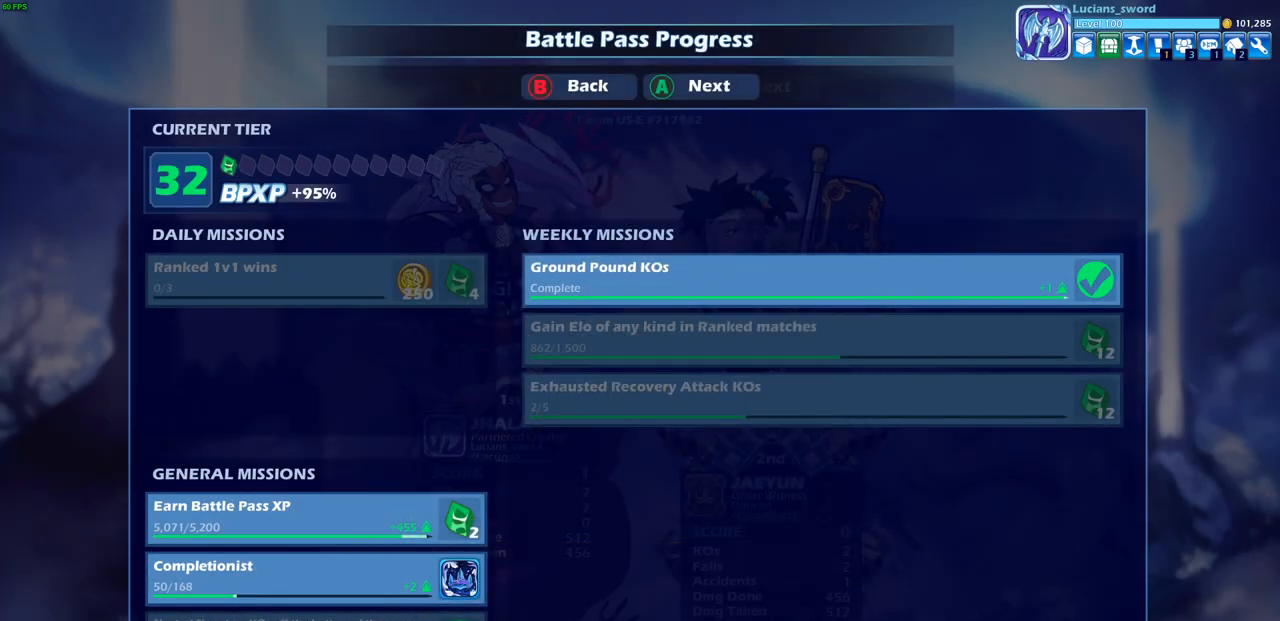
{"buttons": [], "left_stick": "center", "right_stick": "center", "events": []}
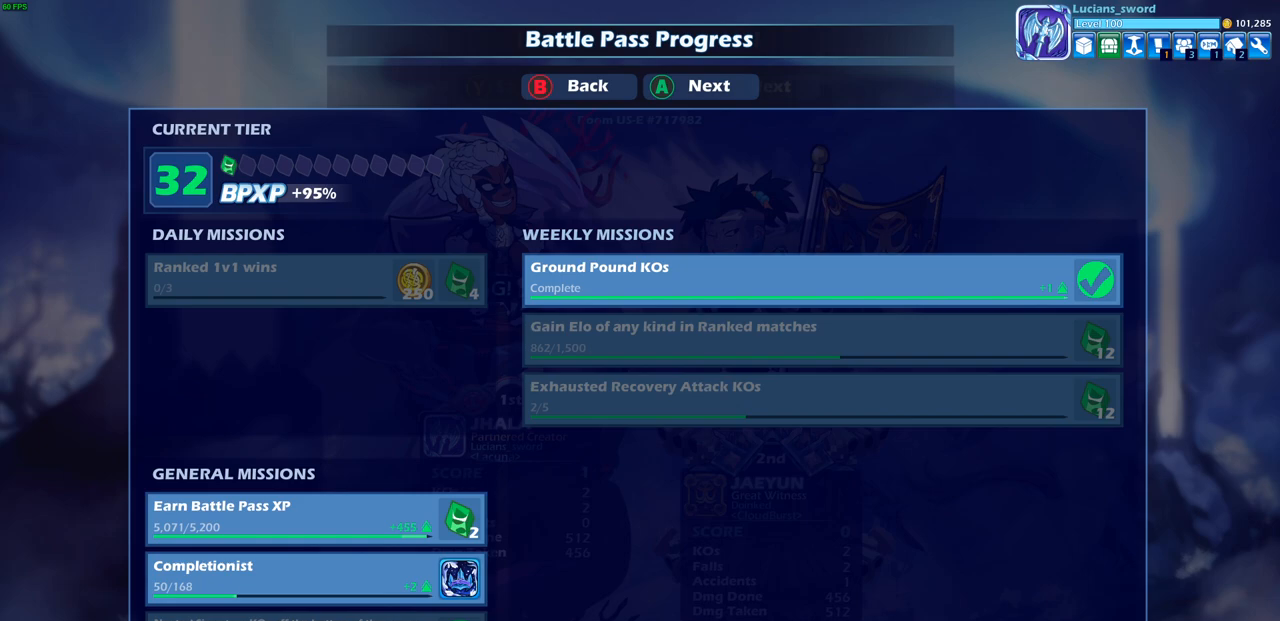
{"buttons": [], "left_stick": "center", "right_stick": "center", "events": []}
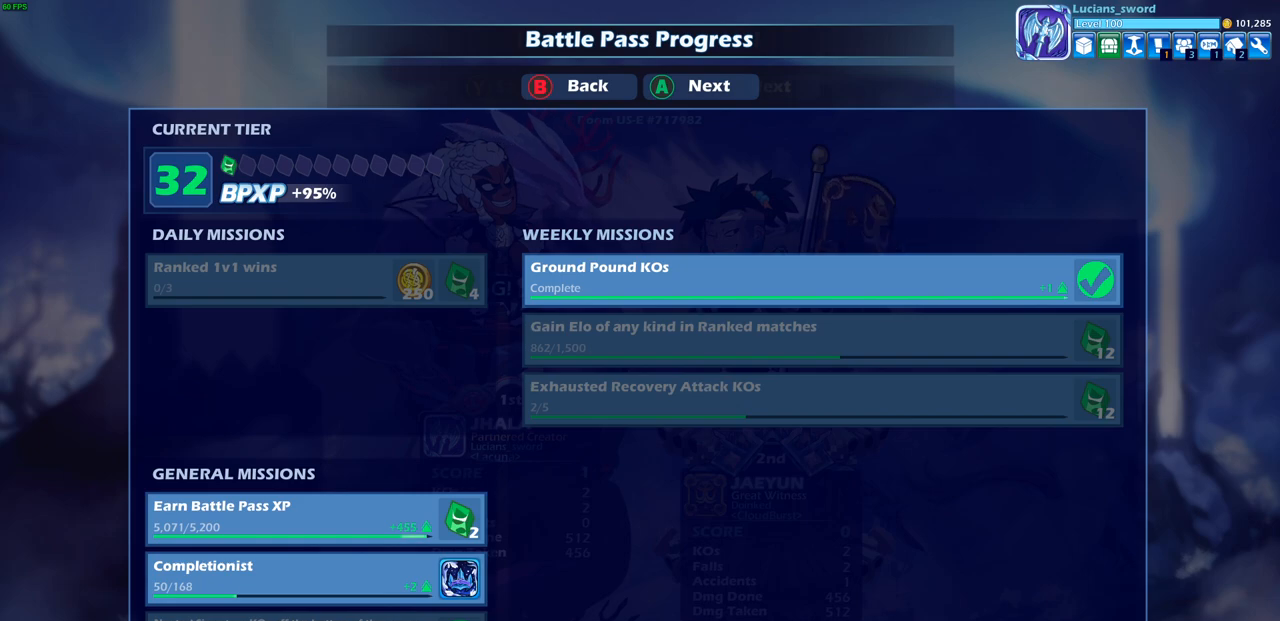
{"buttons": ["CROSS"], "left_stick": "center", "right_stick": "center", "events": [[483, "CROSS", "down"]]}
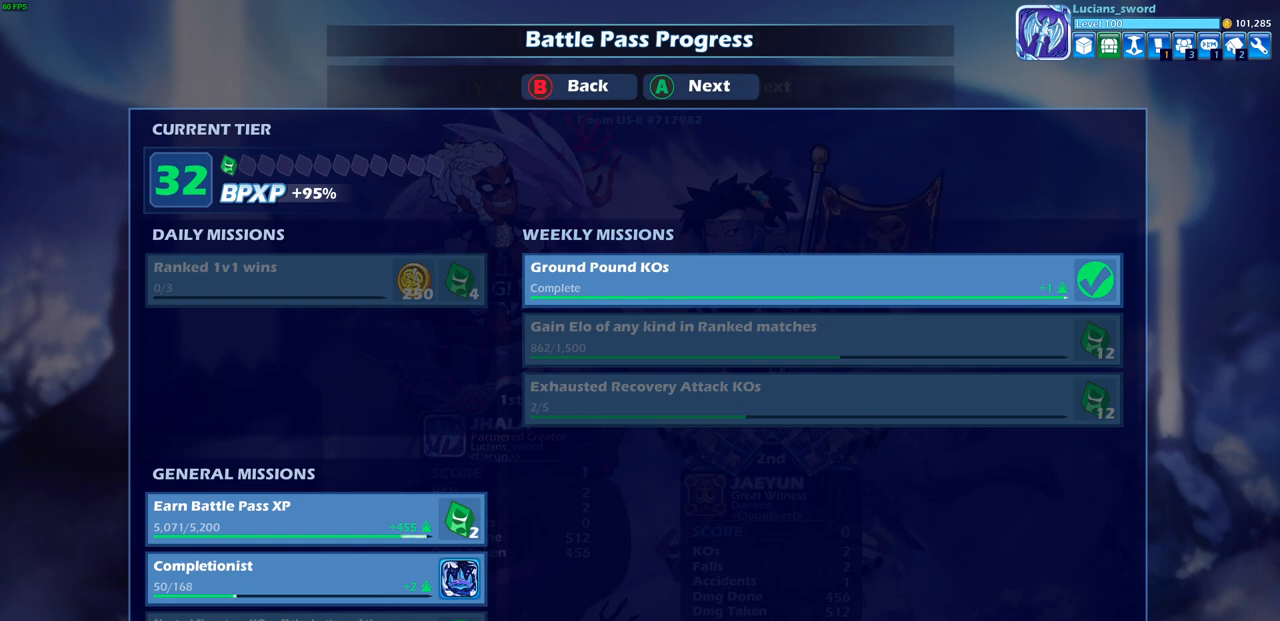
{"buttons": [], "left_stick": "center", "right_stick": "center", "events": [[83, "CROSS", "up"]]}
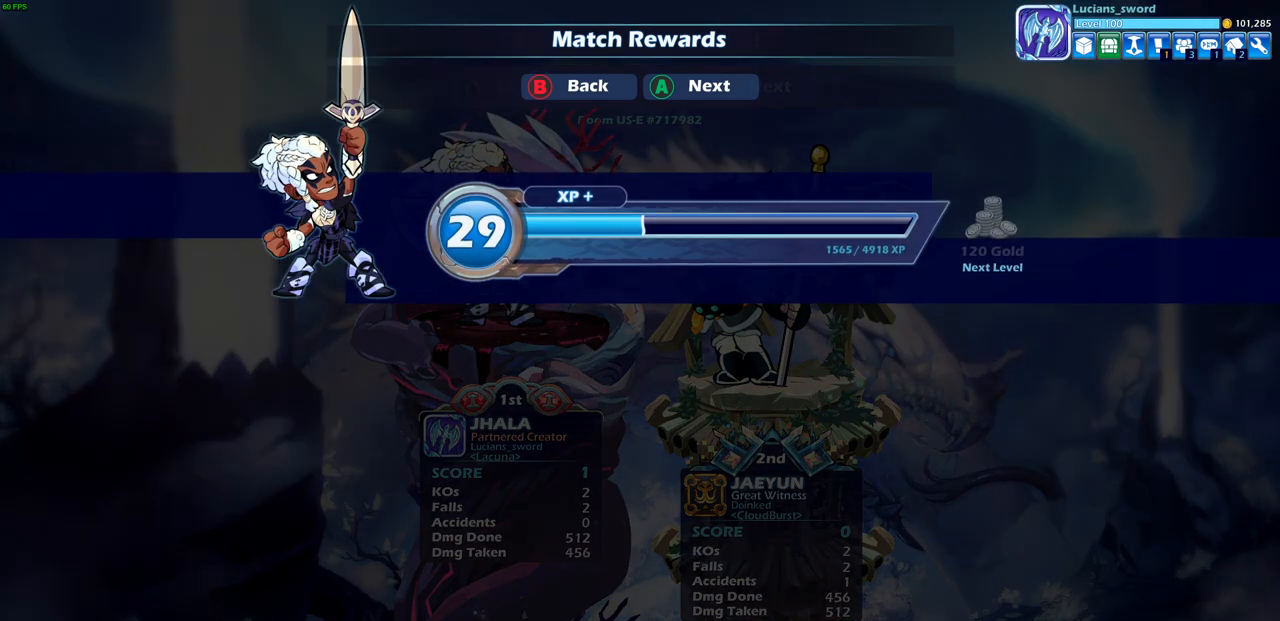
{"buttons": [], "left_stick": "center", "right_stick": "center", "events": [[117, "CROSS", "down"], [250, "CROSS", "up"]]}
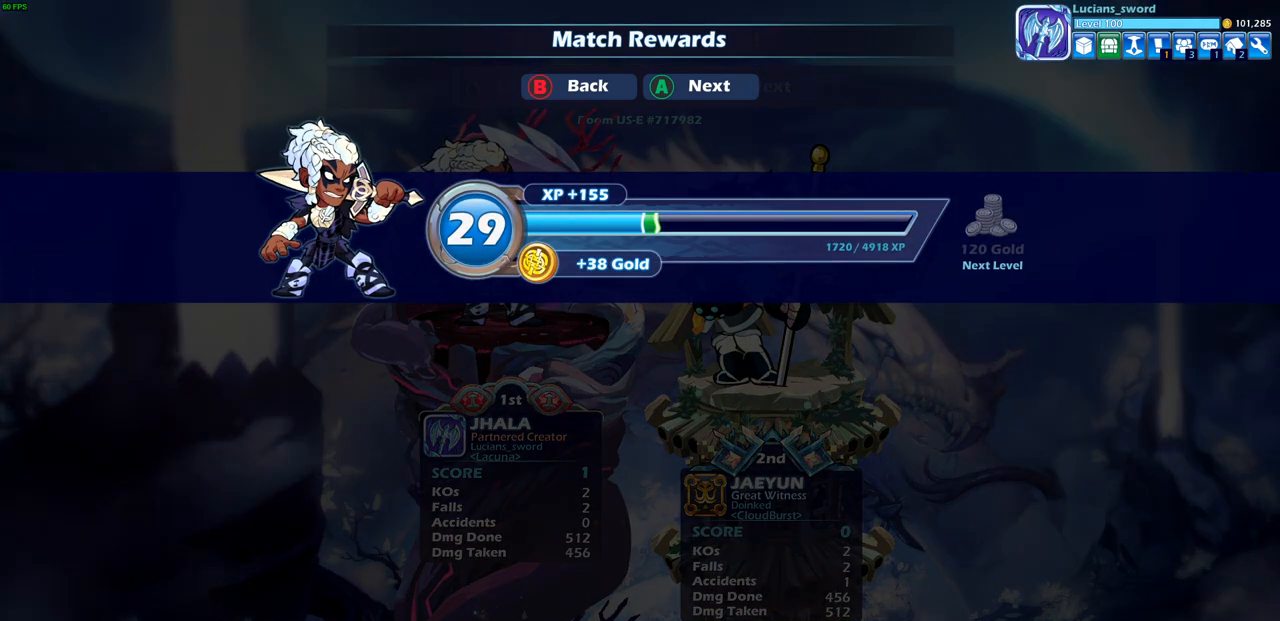
{"buttons": [], "left_stick": "center", "right_stick": "center", "events": [[100, "CROSS", "down"], [200, "CROSS", "up"]]}
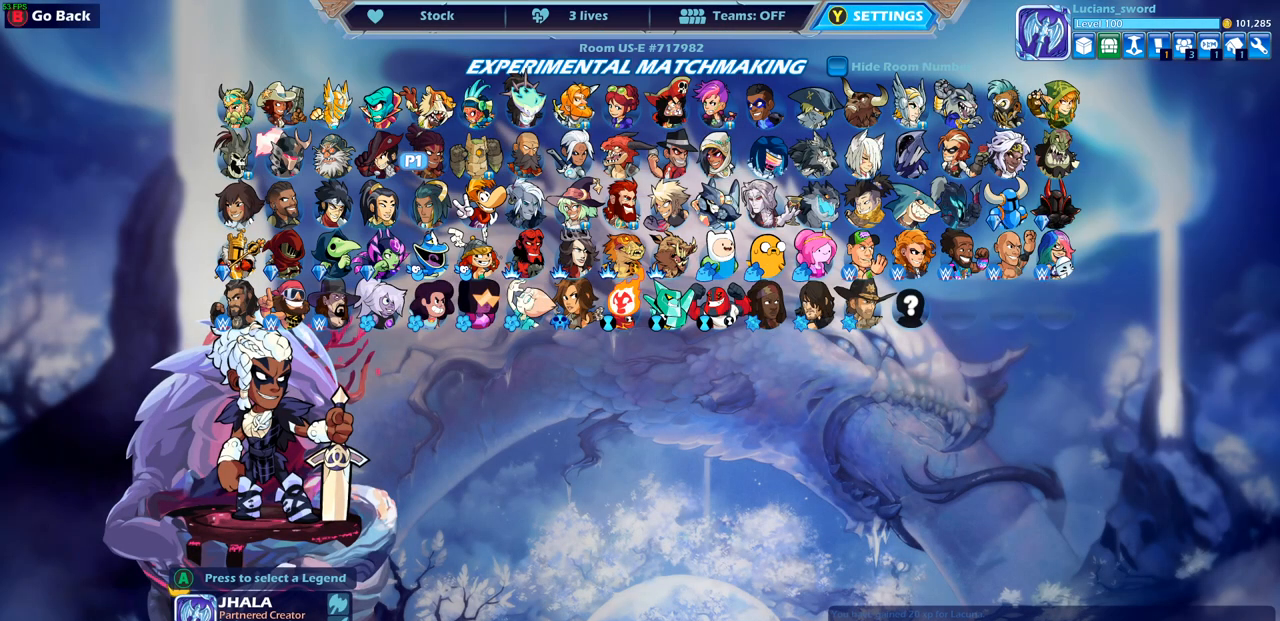
{"buttons": [], "left_stick": "center", "right_stick": "center", "events": []}
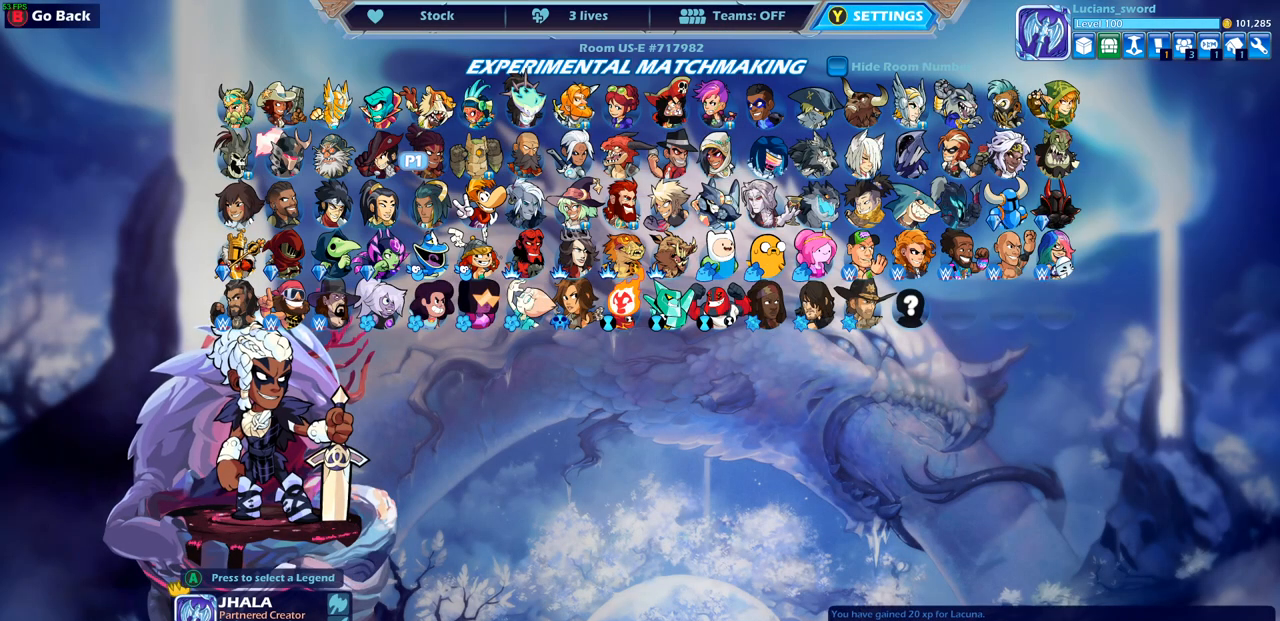
{"buttons": [], "left_stick": "center", "right_stick": "center", "events": []}
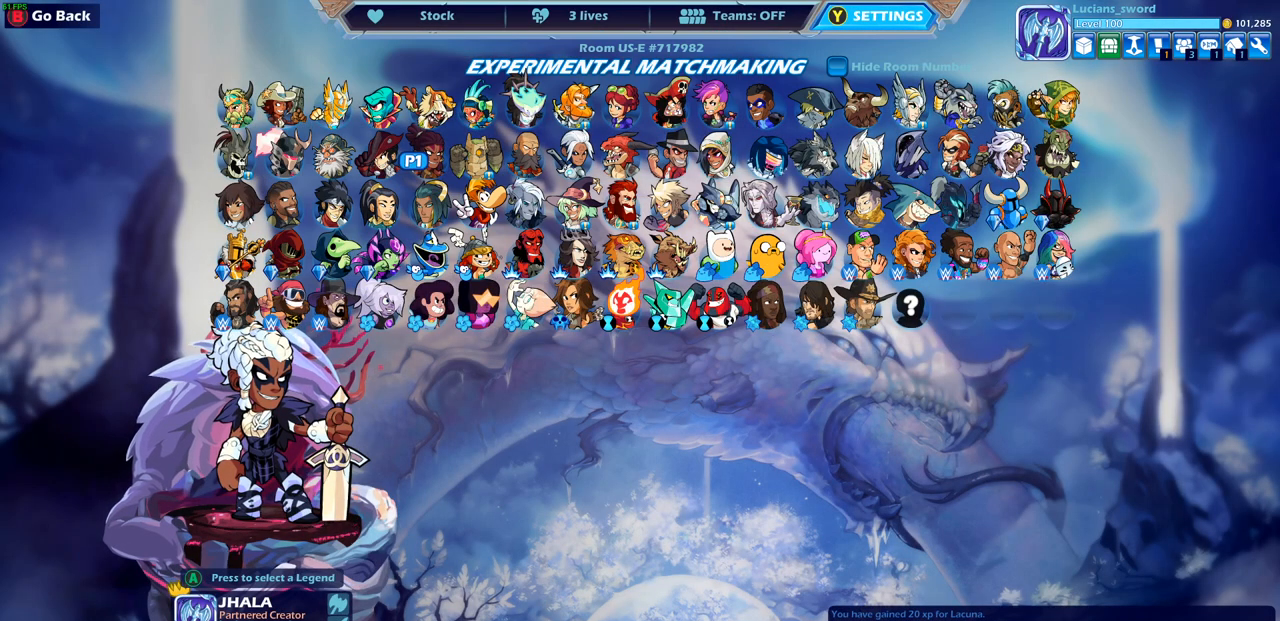
{"buttons": [], "left_stick": "center", "right_stick": "center", "events": []}
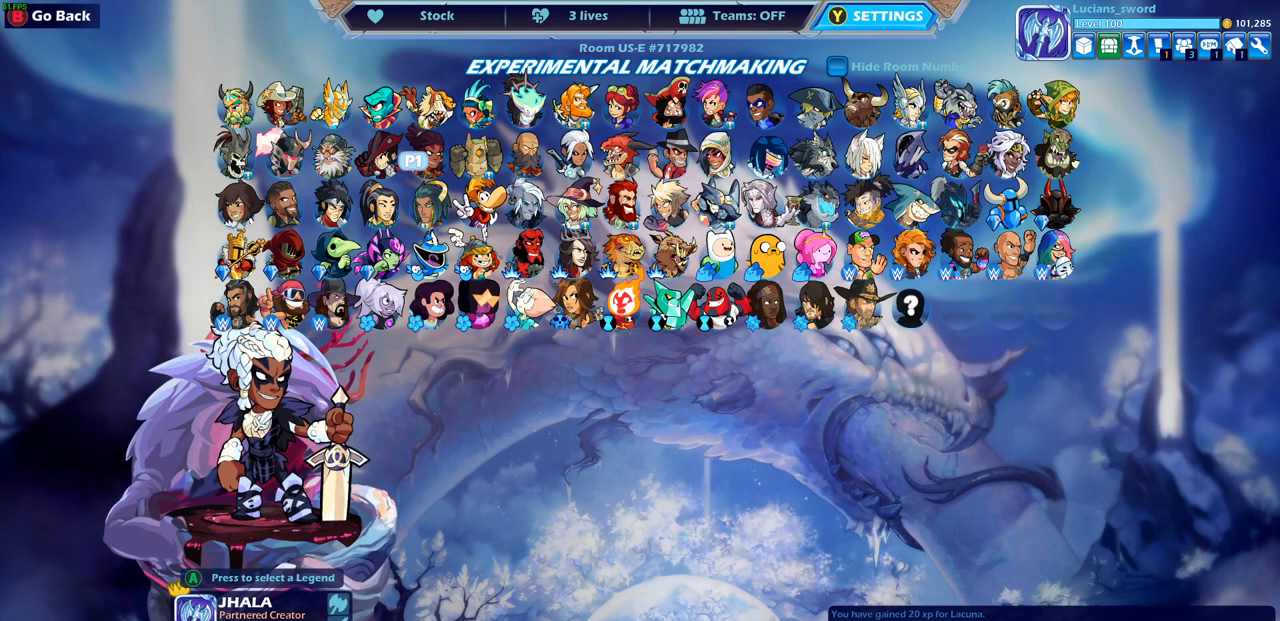
{"buttons": [], "left_stick": "center", "right_stick": "center", "events": []}
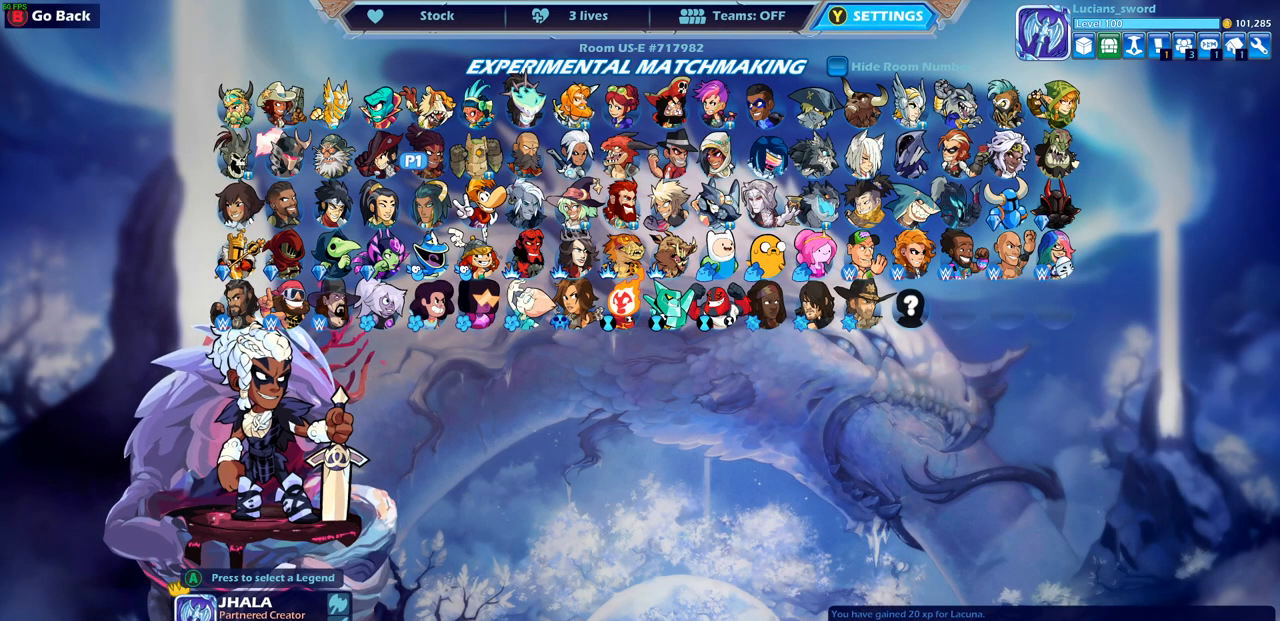
{"buttons": [], "left_stick": "center", "right_stick": "center", "events": []}
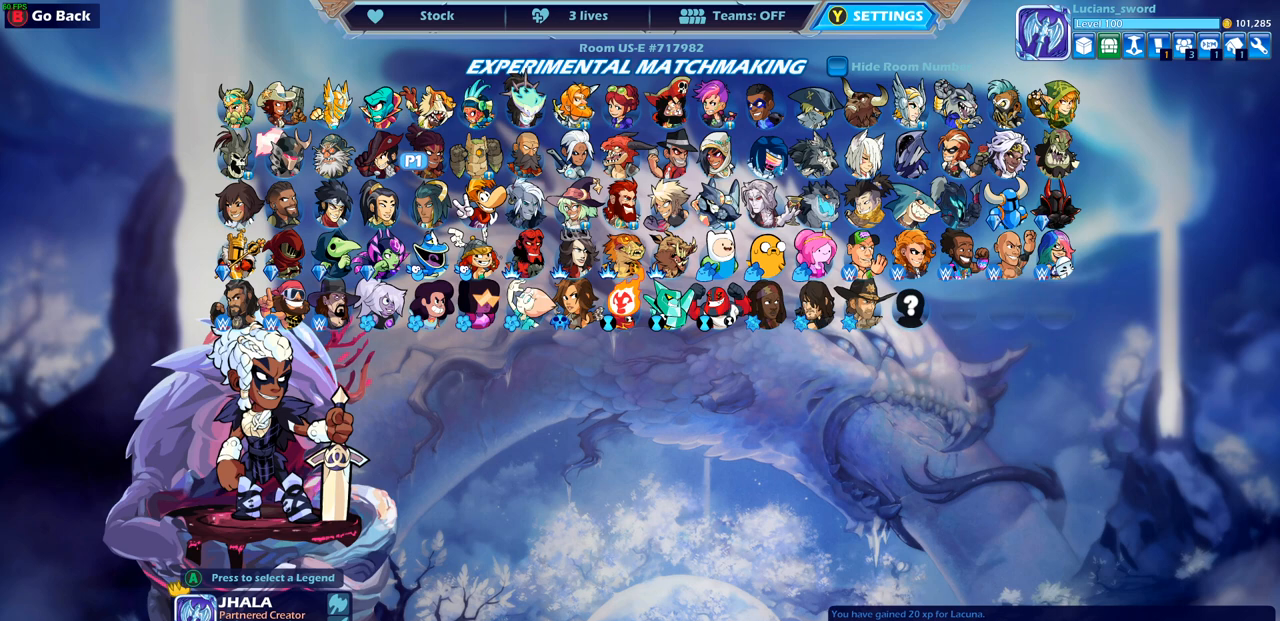
{"buttons": [], "left_stick": "center", "right_stick": "center", "events": []}
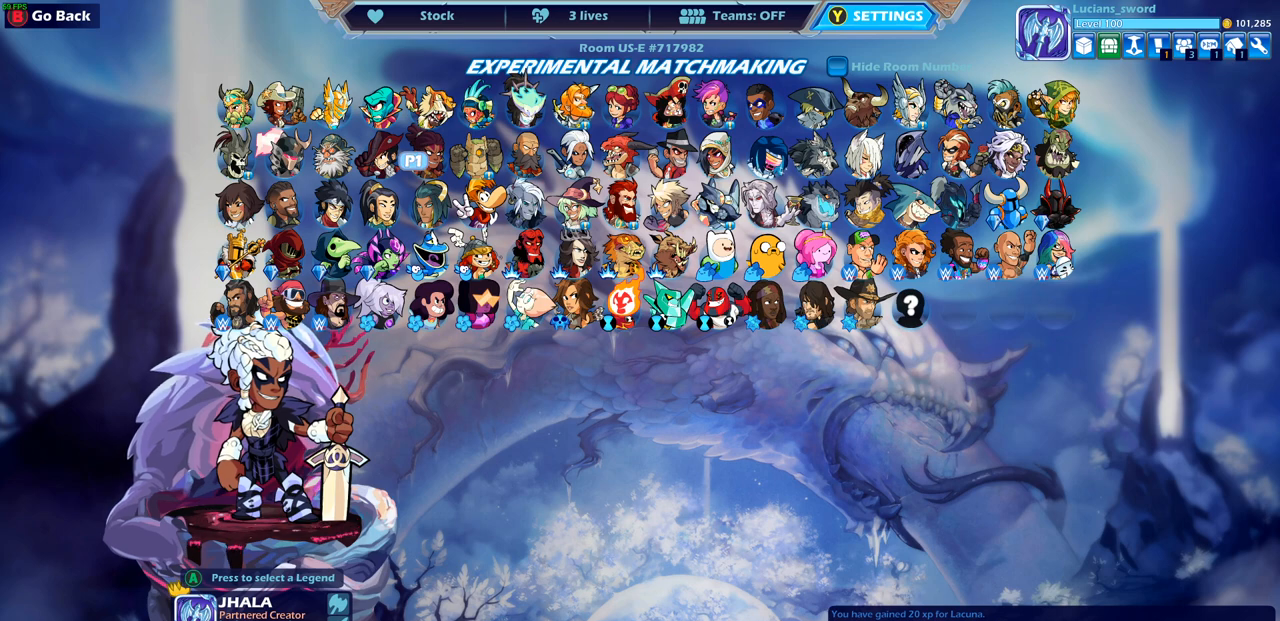
{"buttons": [], "left_stick": "center", "right_stick": "center", "events": []}
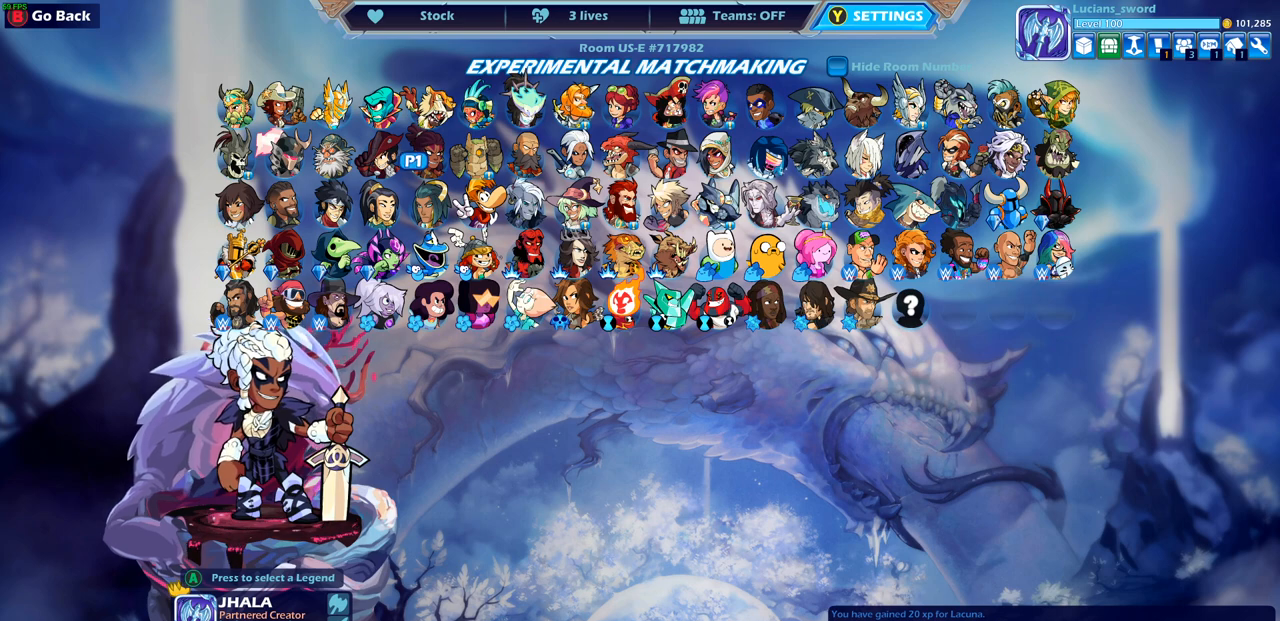
{"buttons": [], "left_stick": "center", "right_stick": "center", "events": []}
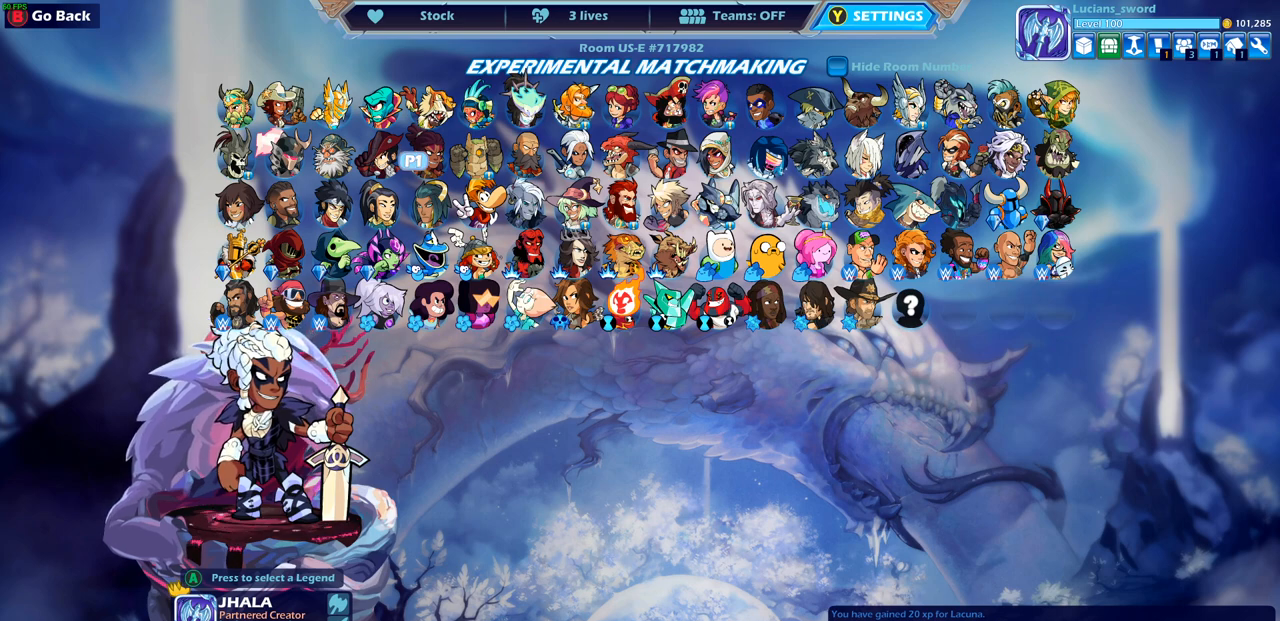
{"buttons": [], "left_stick": "center", "right_stick": "center", "events": [[83, "CROSS", "down"], [200, "CROSS", "up"]]}
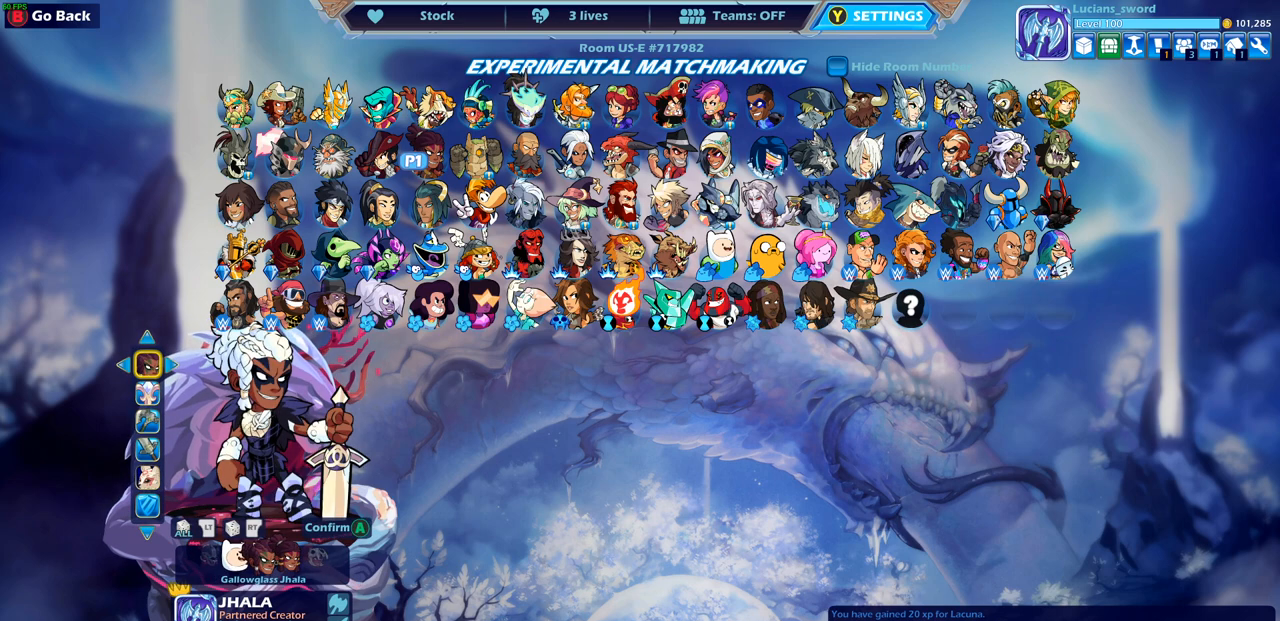
{"buttons": [], "left_stick": "center", "right_stick": "center", "events": []}
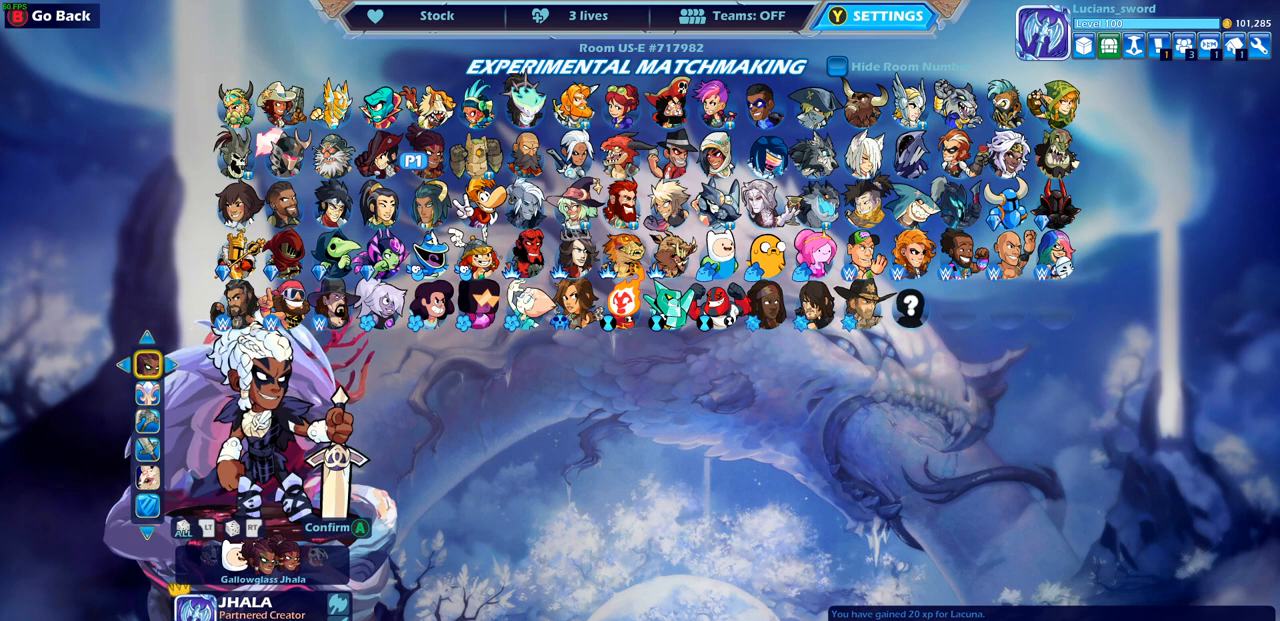
{"buttons": [], "left_stick": "center", "right_stick": "center", "events": []}
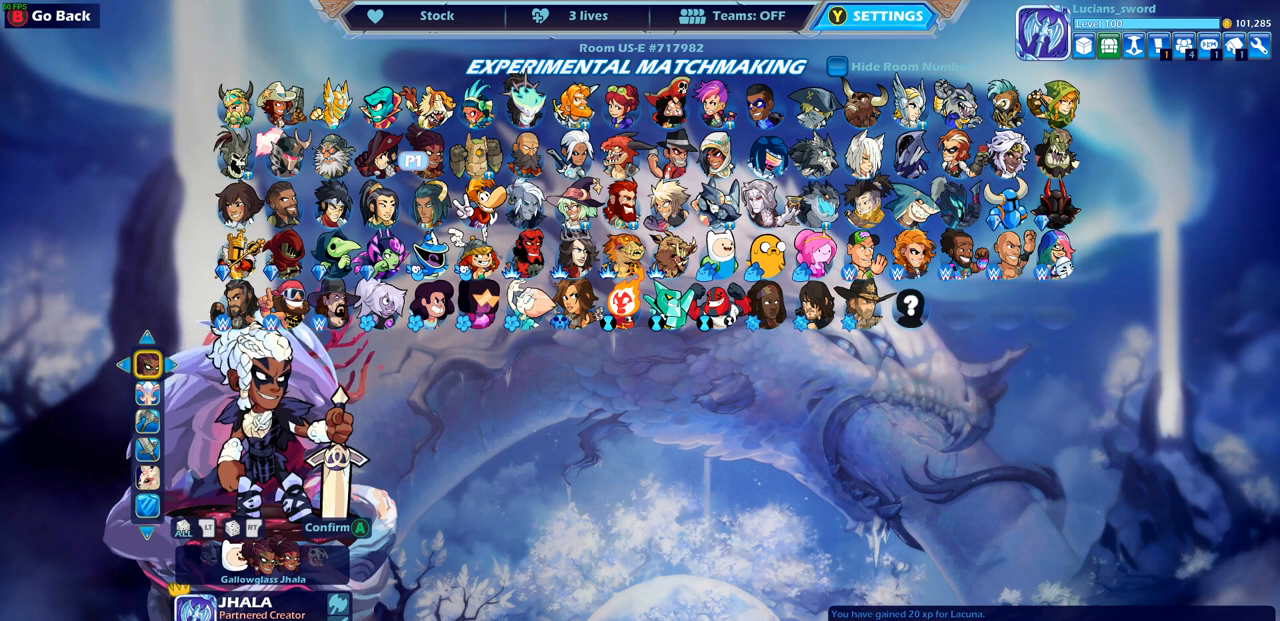
{"buttons": [], "left_stick": "center", "right_stick": "center", "events": [[200, "DPAD_LEFT", "down"], [283, "DPAD_LEFT", "up"]]}
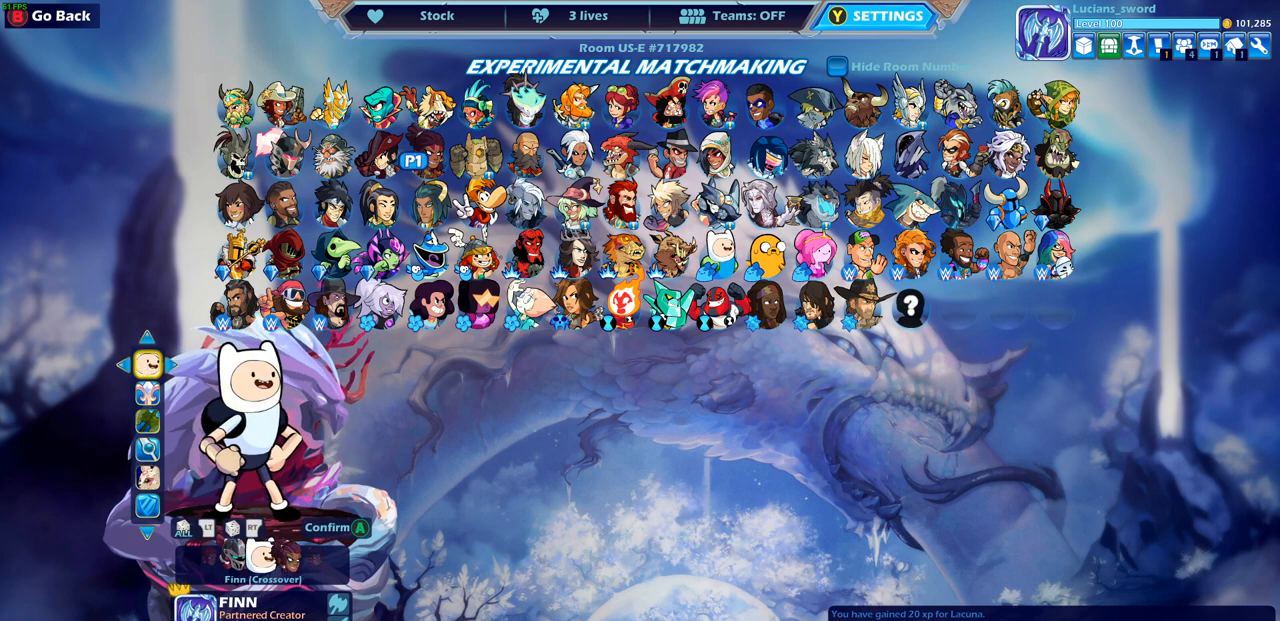
{"buttons": [], "left_stick": "center", "right_stick": "center", "events": []}
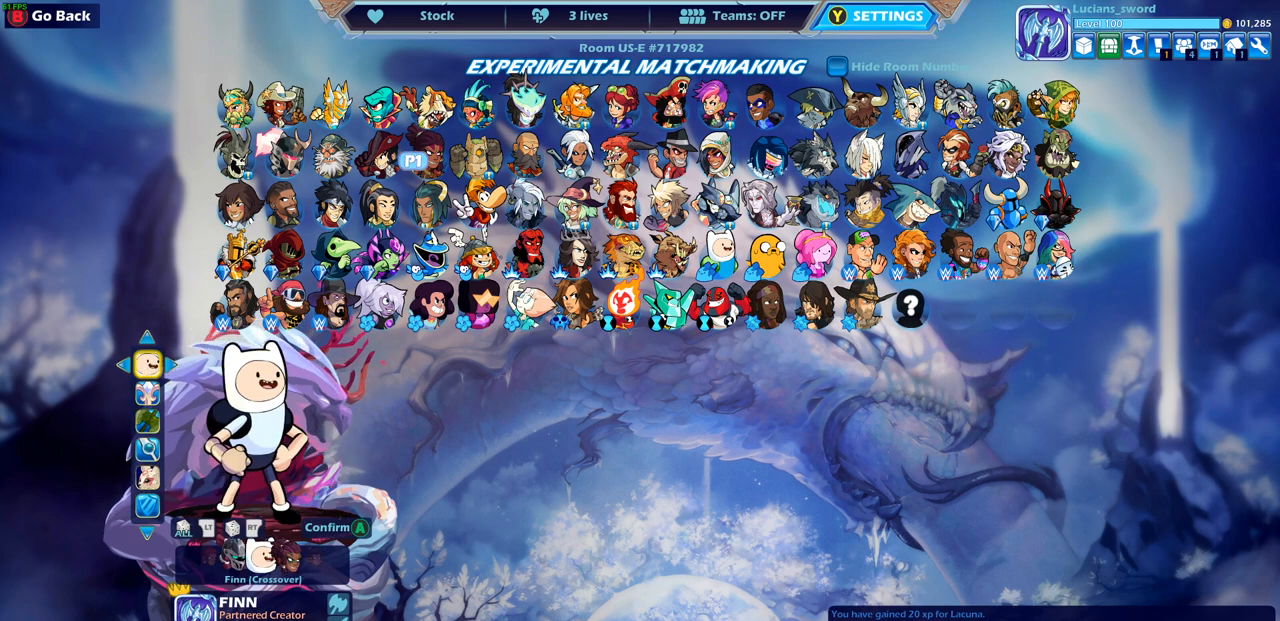
{"buttons": [], "left_stick": "center", "right_stick": "center", "events": []}